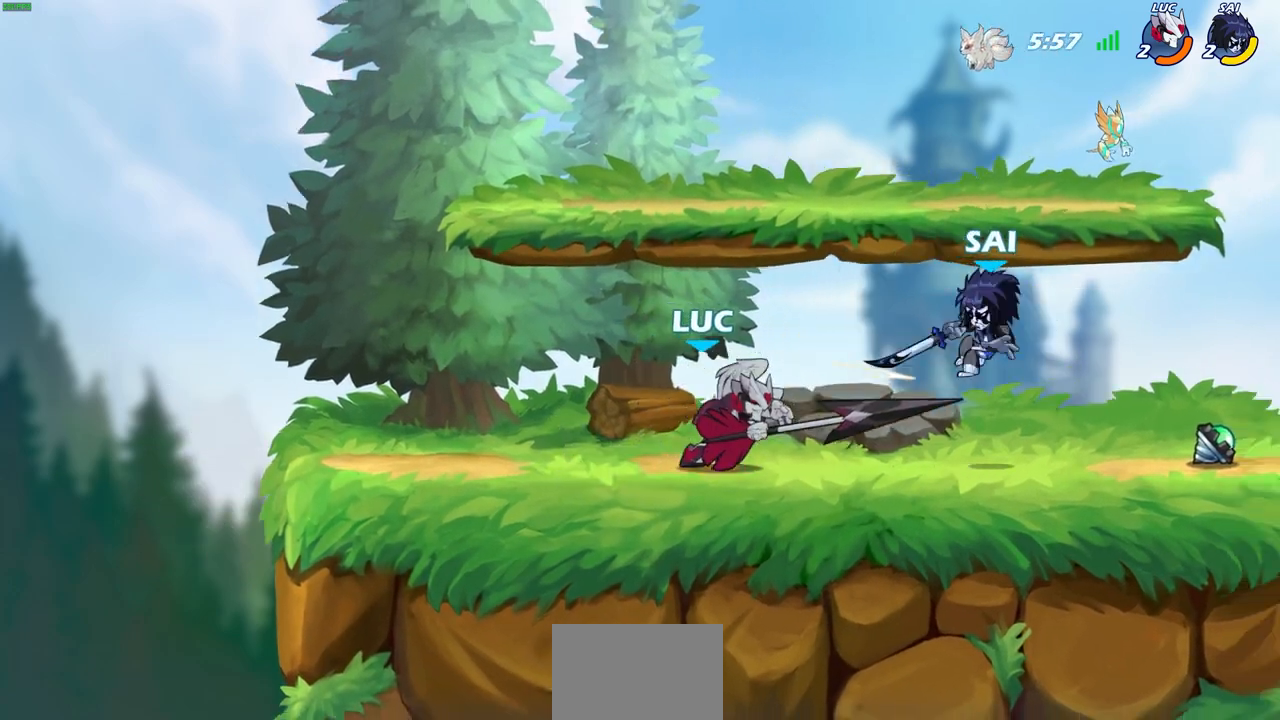
Gameplay with a controller (PlayStation layout); each line is a JSON object with the inputs held at the frame after it. "events" lists button and stick changes between this image and that frame as [ms after this image, input, new state], when the widget could be followed in between.
{"buttons": [], "left_stick": "center", "right_stick": "center", "events": [[67, "left_stick", "right"], [117, "R2", "down"], [167, "R1", "down"], [167, "SQUARE", "down"], [217, "left_stick", "center"], [250, "R1", "up"], [250, "R2", "up"], [250, "SQUARE", "up"]]}
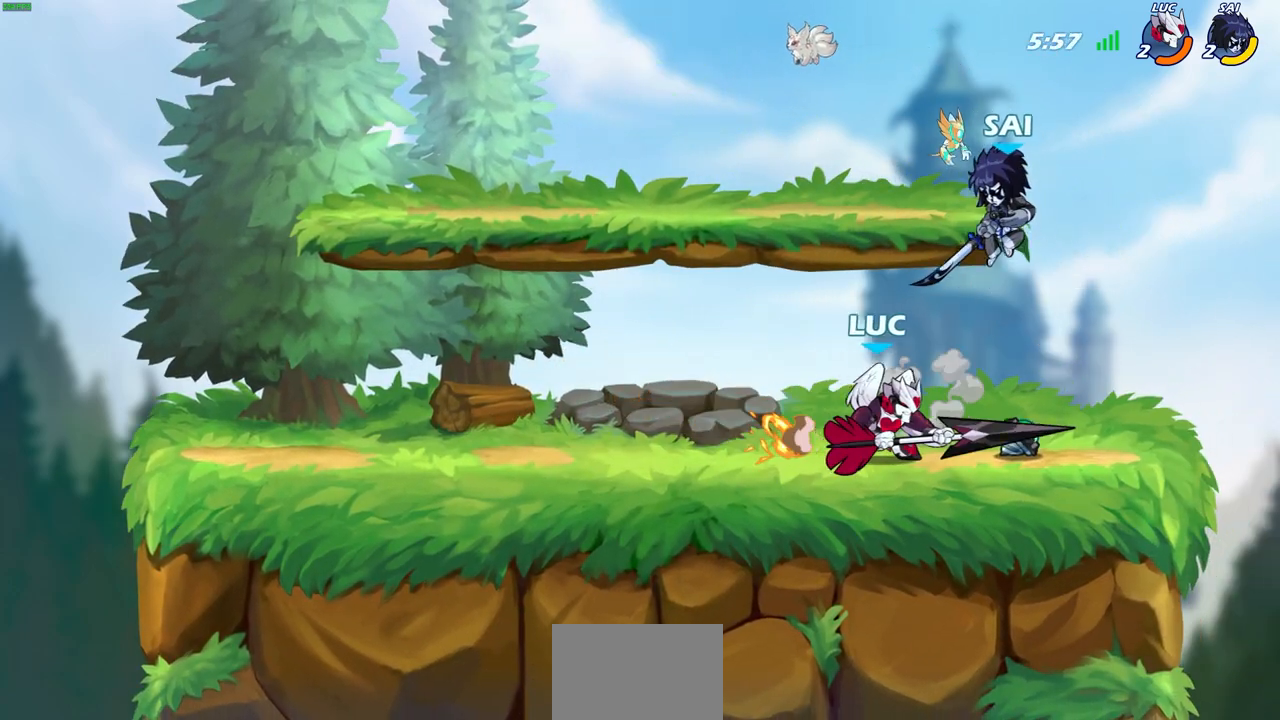
{"buttons": [], "left_stick": "center", "right_stick": "center", "events": [[233, "left_stick", "down-left"], [300, "SQUARE", "down"], [400, "SQUARE", "up"], [400, "left_stick", "center"]]}
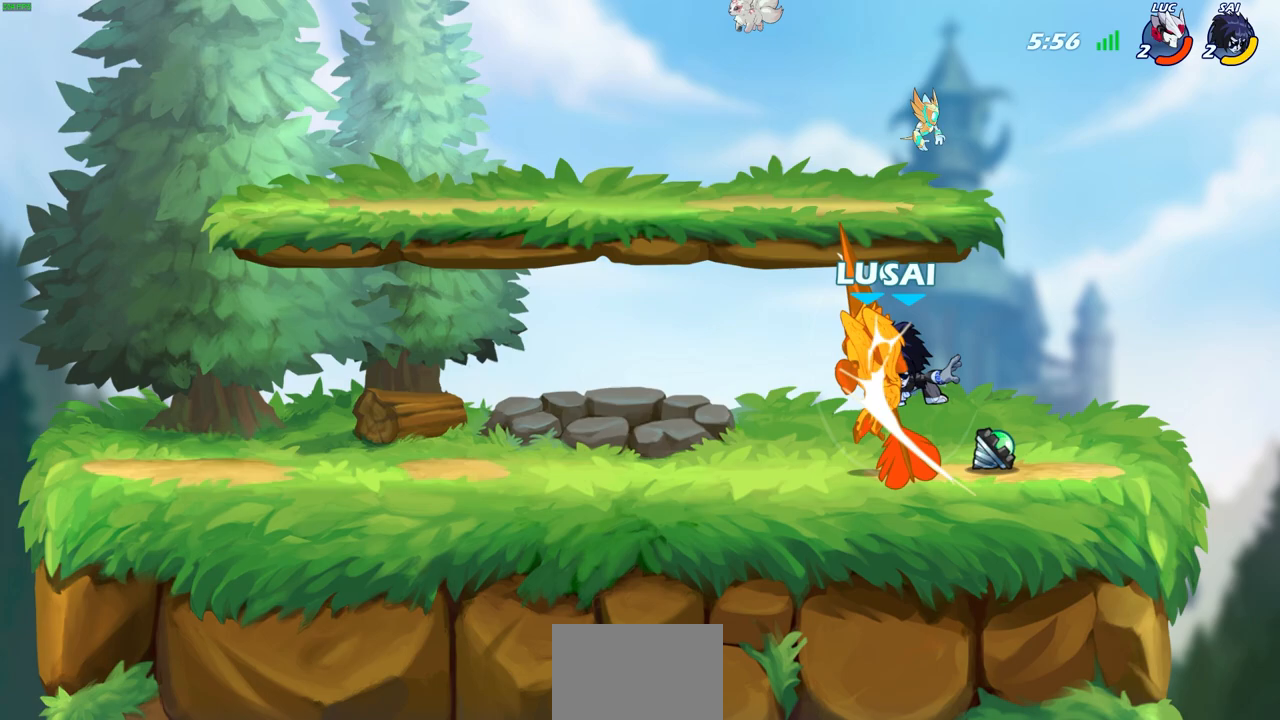
{"buttons": ["CROSS", "R2"], "left_stick": "up-right", "right_stick": "center", "events": [[317, "left_stick", "up-right"], [400, "CROSS", "down"], [400, "R1", "down"], [400, "R2", "down"], [500, "R1", "up"]]}
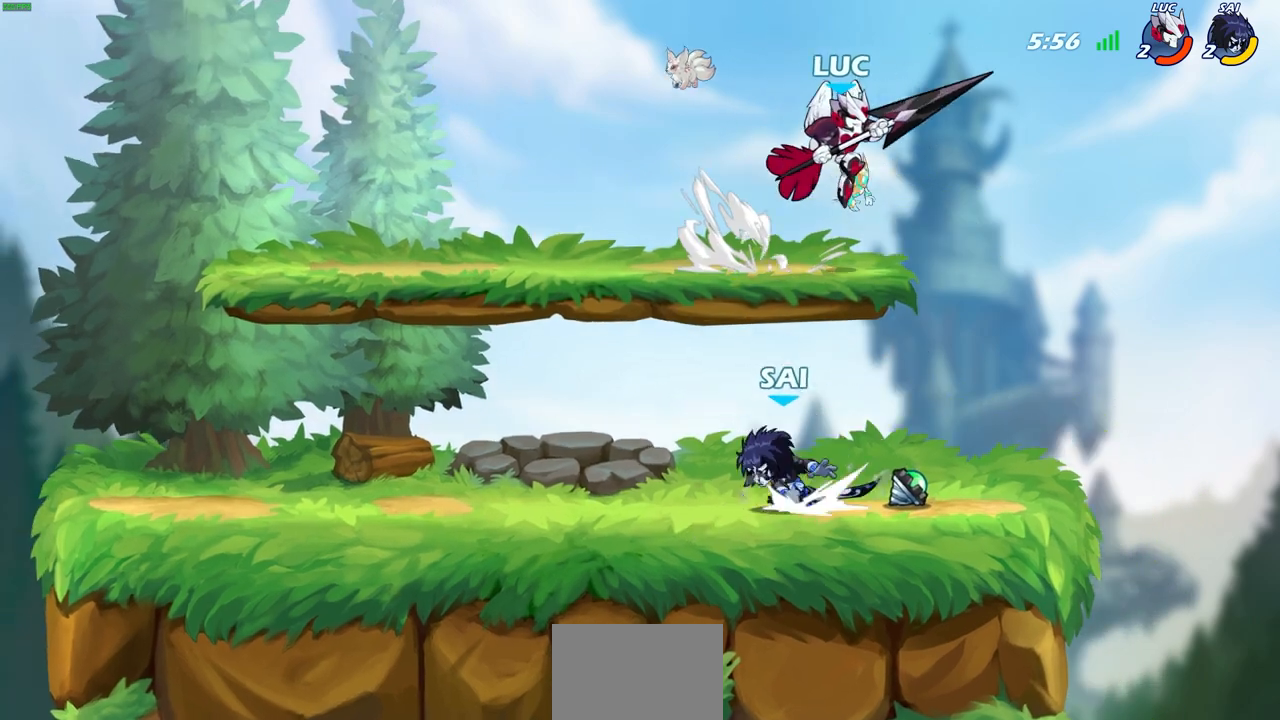
{"buttons": [], "left_stick": "down-left", "right_stick": "center", "events": [[67, "CROSS", "up"], [133, "R2", "up"], [200, "left_stick", "left"], [333, "left_stick", "down-left"]]}
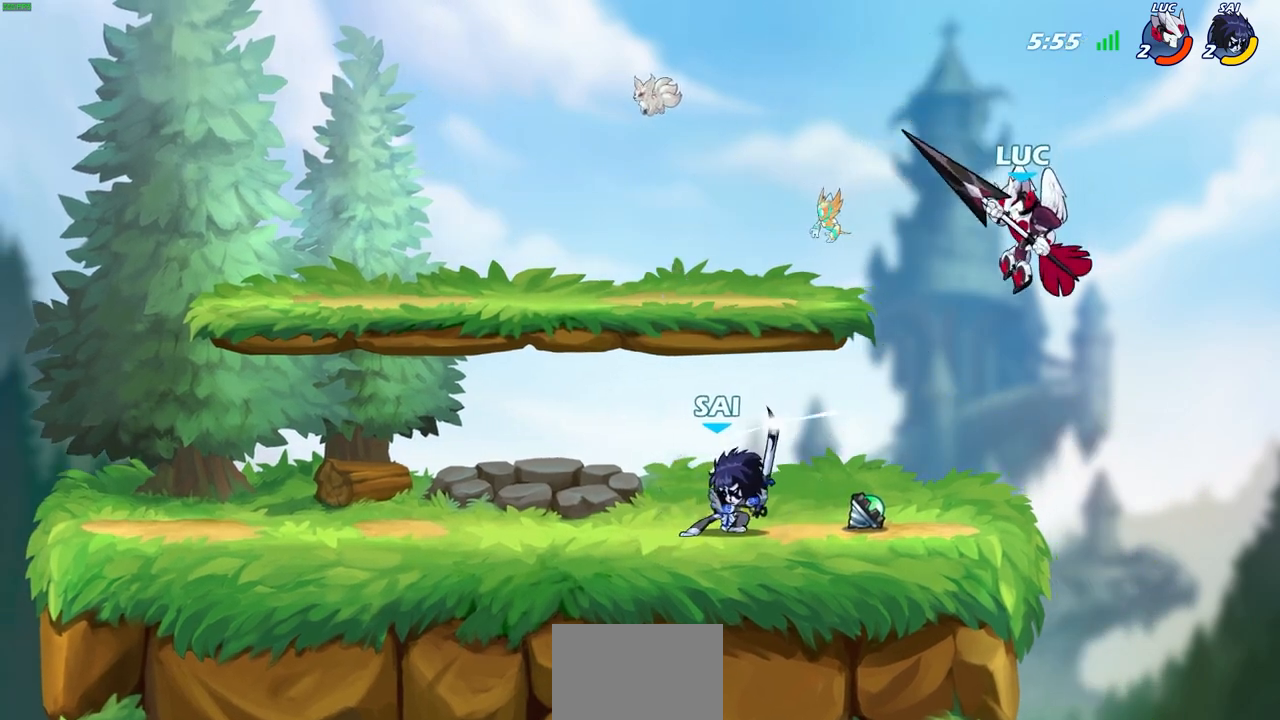
{"buttons": ["CIRCLE", "R2"], "left_stick": "left", "right_stick": "center", "events": [[50, "left_stick", "left"], [217, "left_stick", "center"], [417, "left_stick", "left"], [467, "R2", "down"], [500, "CIRCLE", "down"]]}
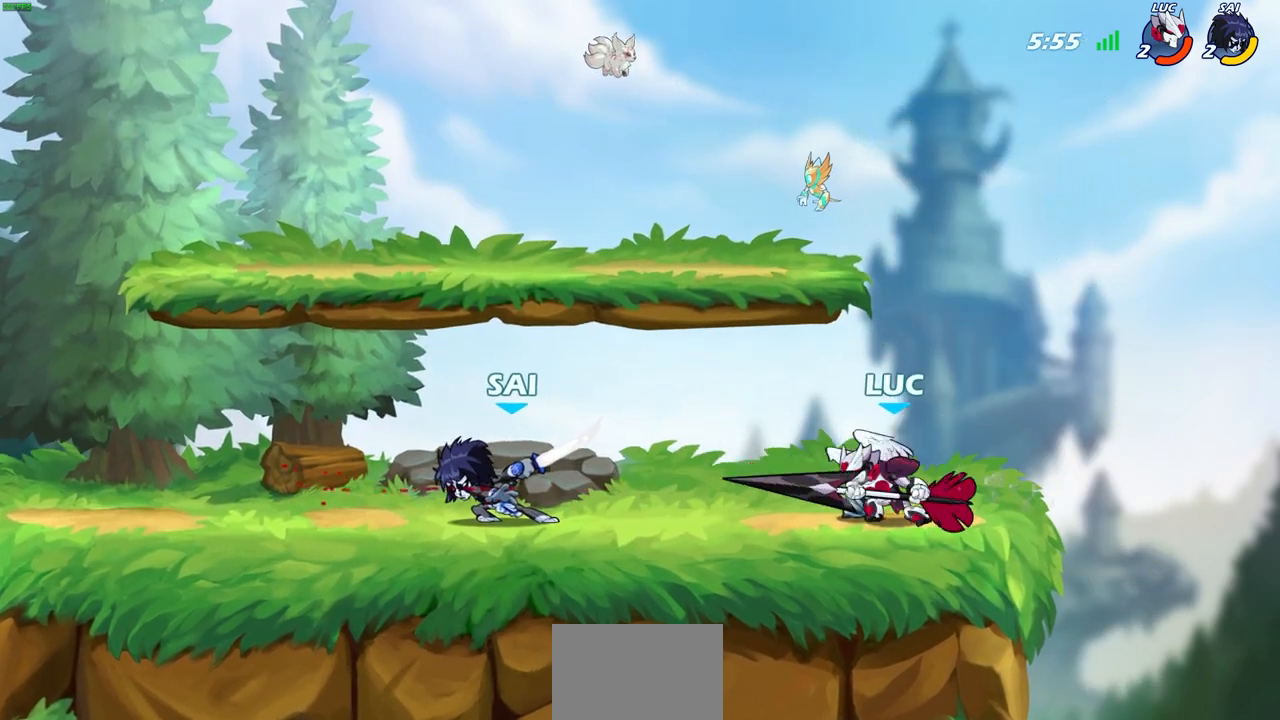
{"buttons": [], "left_stick": "center", "right_stick": "center", "events": [[17, "R2", "up"], [50, "CIRCLE", "up"], [50, "left_stick", "center"]]}
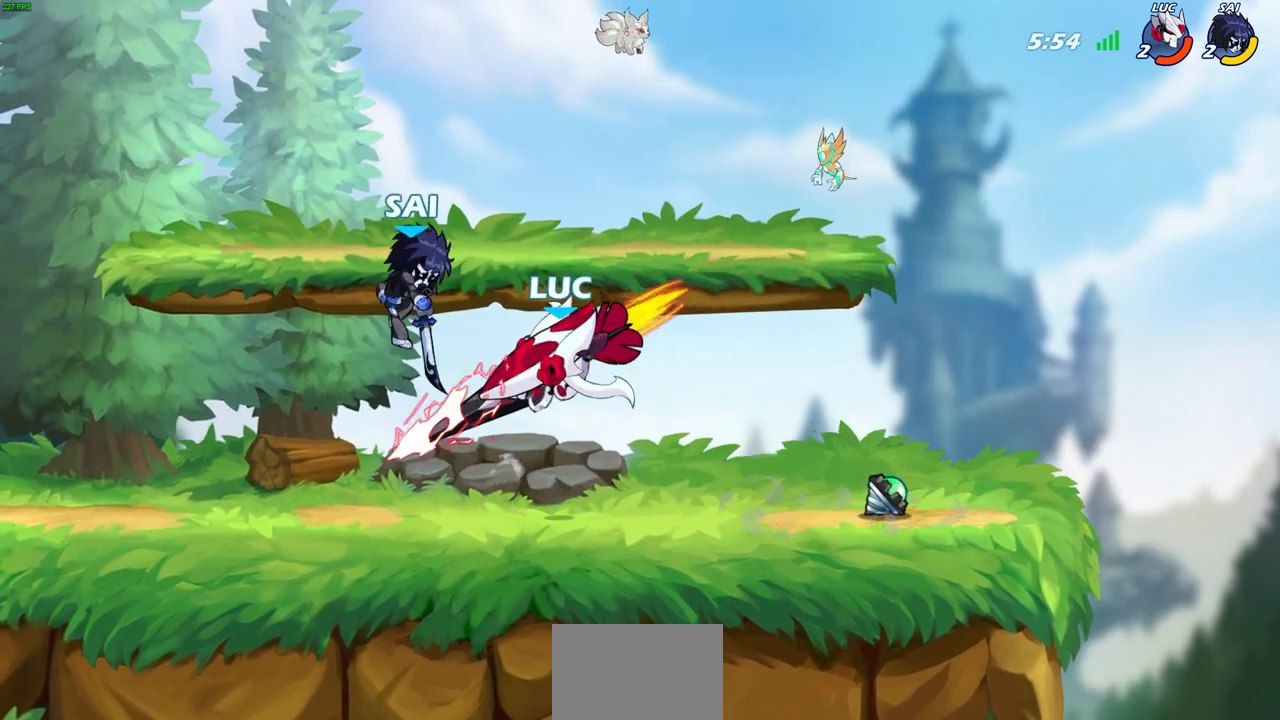
{"buttons": [], "left_stick": "center", "right_stick": "center", "events": []}
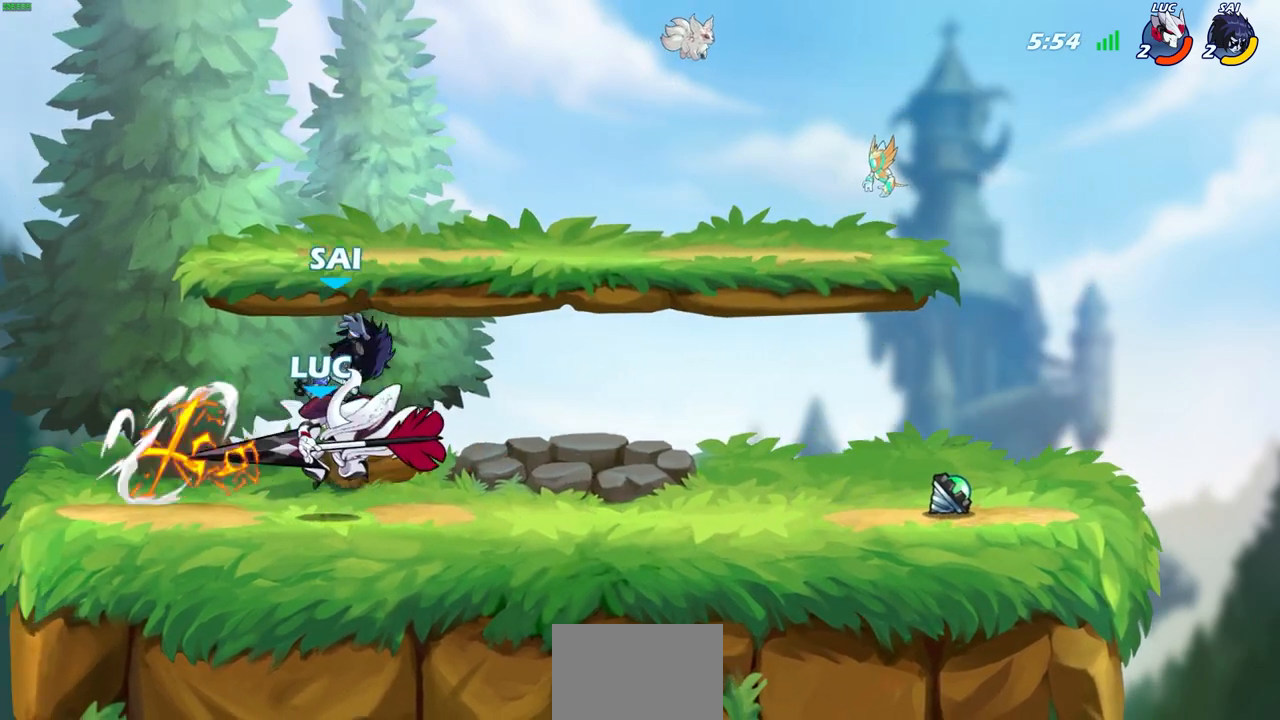
{"buttons": [], "left_stick": "down-right", "right_stick": "center", "events": [[167, "left_stick", "right"], [217, "CROSS", "down"], [350, "CROSS", "up"], [483, "left_stick", "down-right"]]}
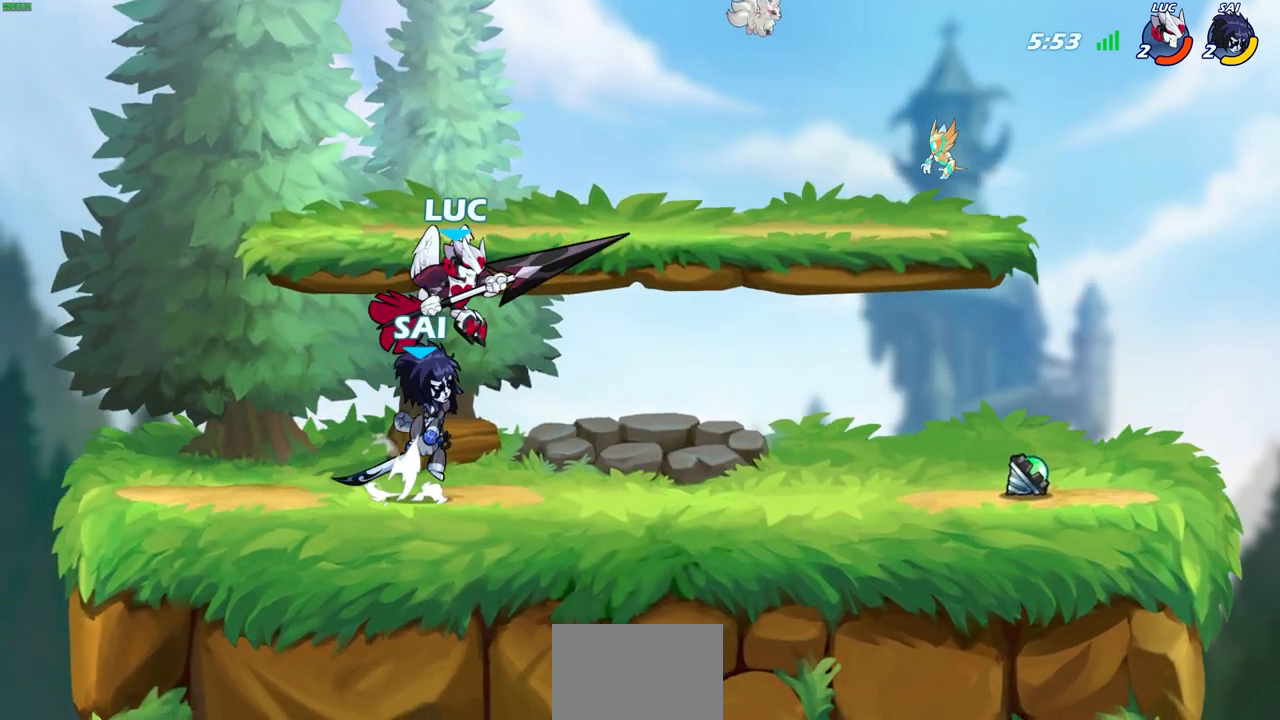
{"buttons": [], "left_stick": "center", "right_stick": "center", "events": [[33, "left_stick", "down"], [83, "R1", "down"], [83, "R2", "down"], [117, "CIRCLE", "down"], [217, "CIRCLE", "up"], [217, "R1", "up"], [217, "R2", "up"], [233, "left_stick", "center"]]}
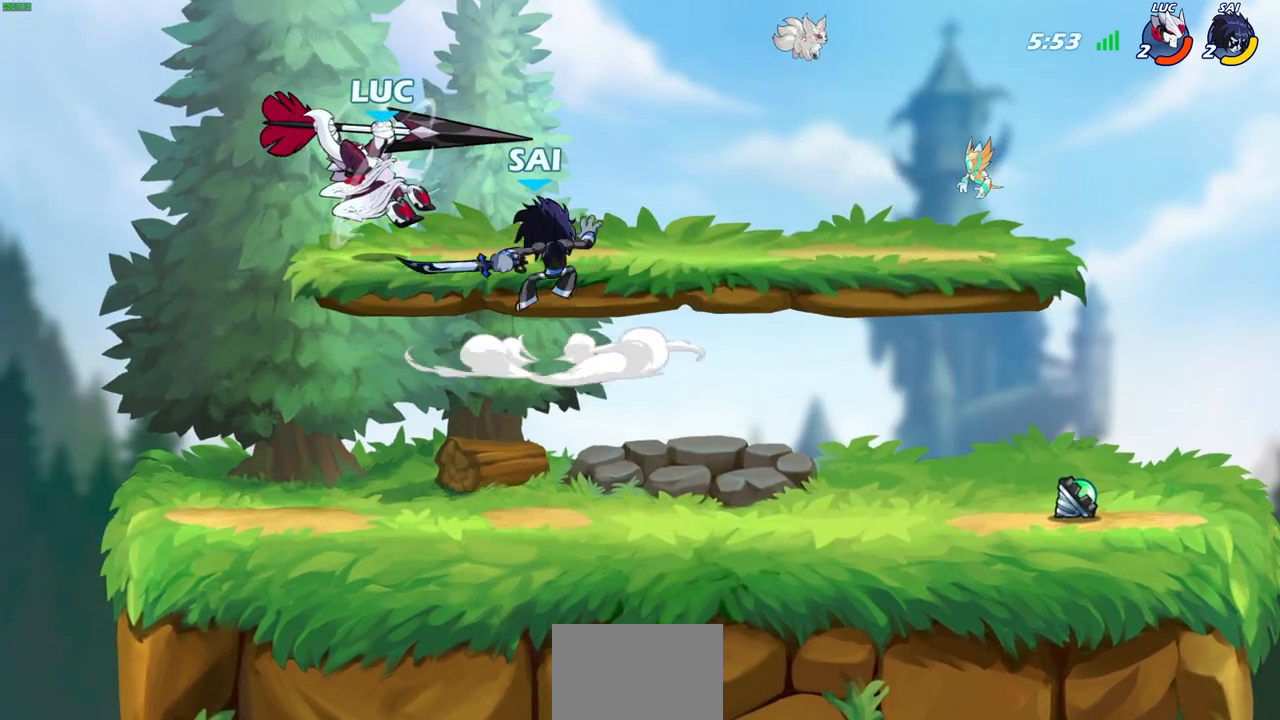
{"buttons": [], "left_stick": "center", "right_stick": "center", "events": [[83, "left_stick", "left"], [167, "left_stick", "center"]]}
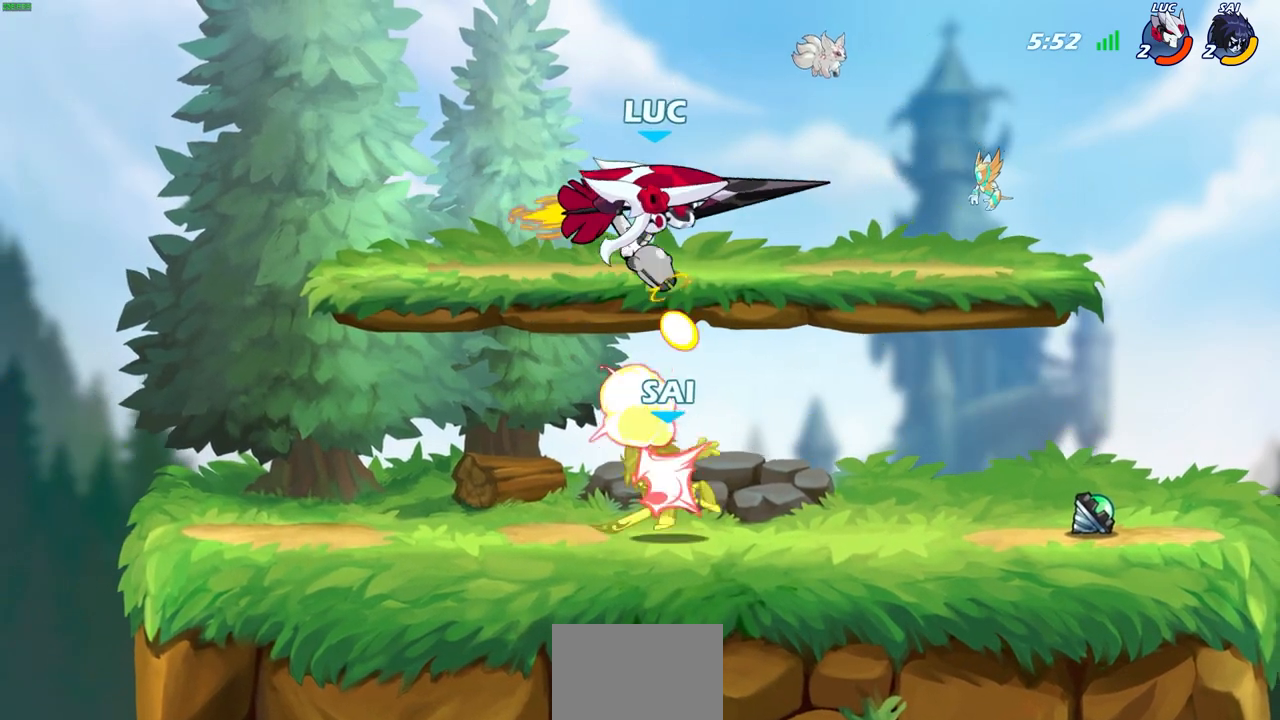
{"buttons": [], "left_stick": "right", "right_stick": "center", "events": [[450, "left_stick", "right"]]}
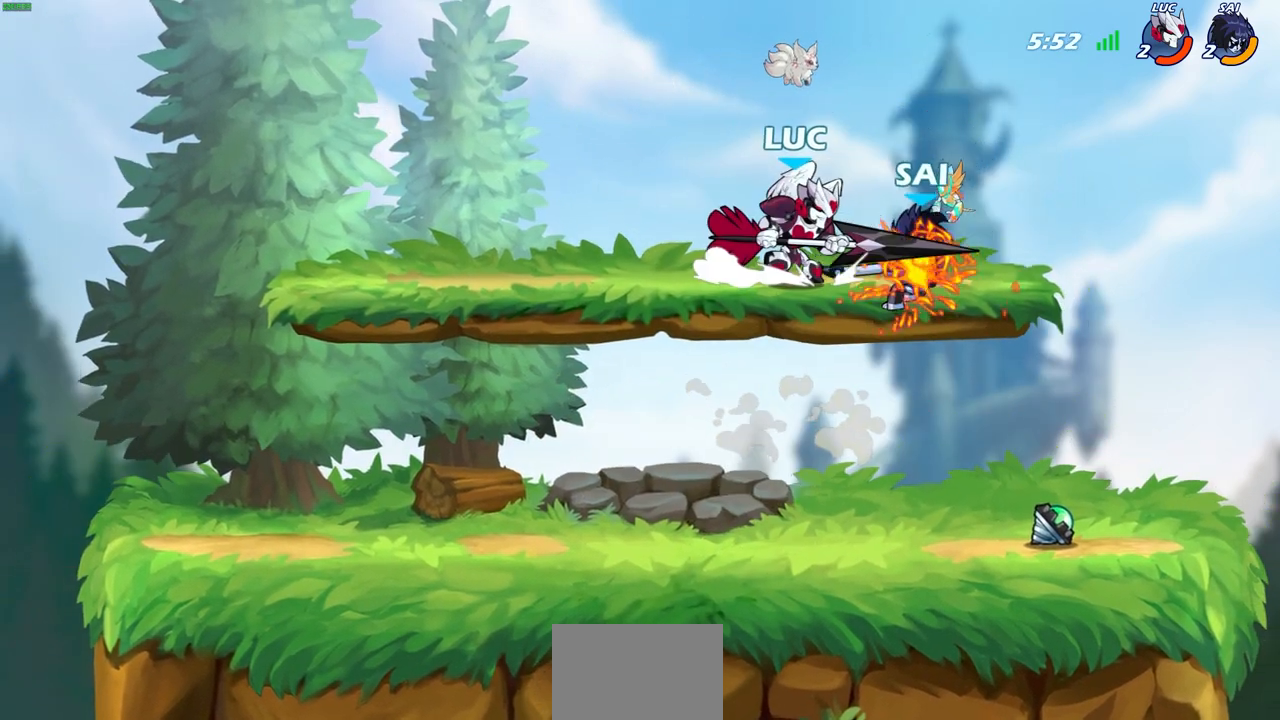
{"buttons": [], "left_stick": "center", "right_stick": "center", "events": [[33, "SQUARE", "down"], [100, "left_stick", "center"], [117, "SQUARE", "up"]]}
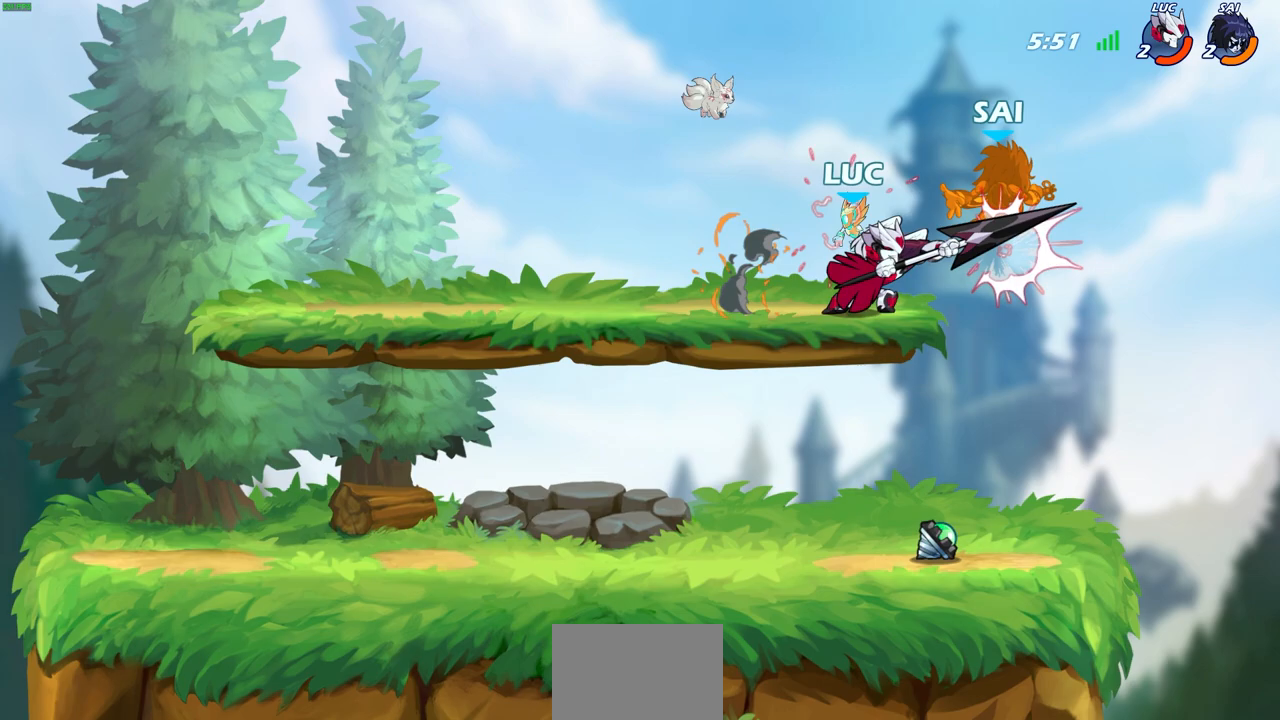
{"buttons": [], "left_stick": "center", "right_stick": "center", "events": [[17, "CIRCLE", "down"], [83, "CIRCLE", "up"]]}
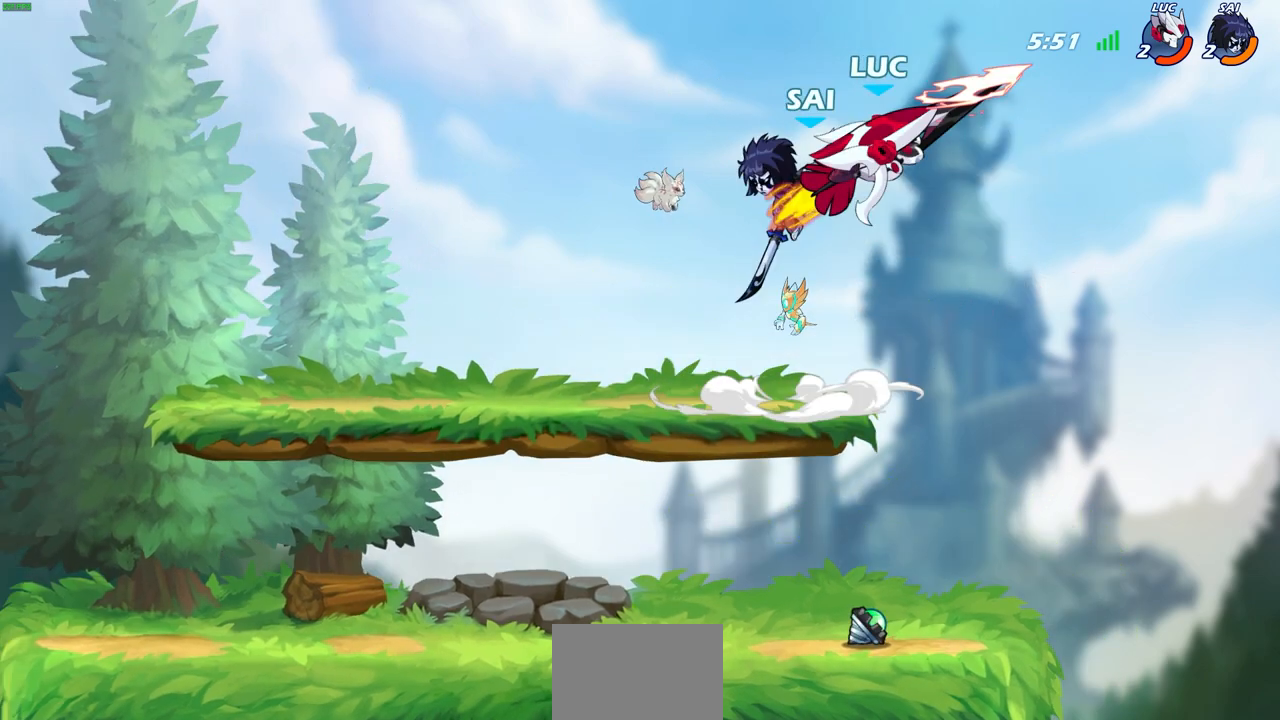
{"buttons": [], "left_stick": "right", "right_stick": "center", "events": [[417, "left_stick", "right"]]}
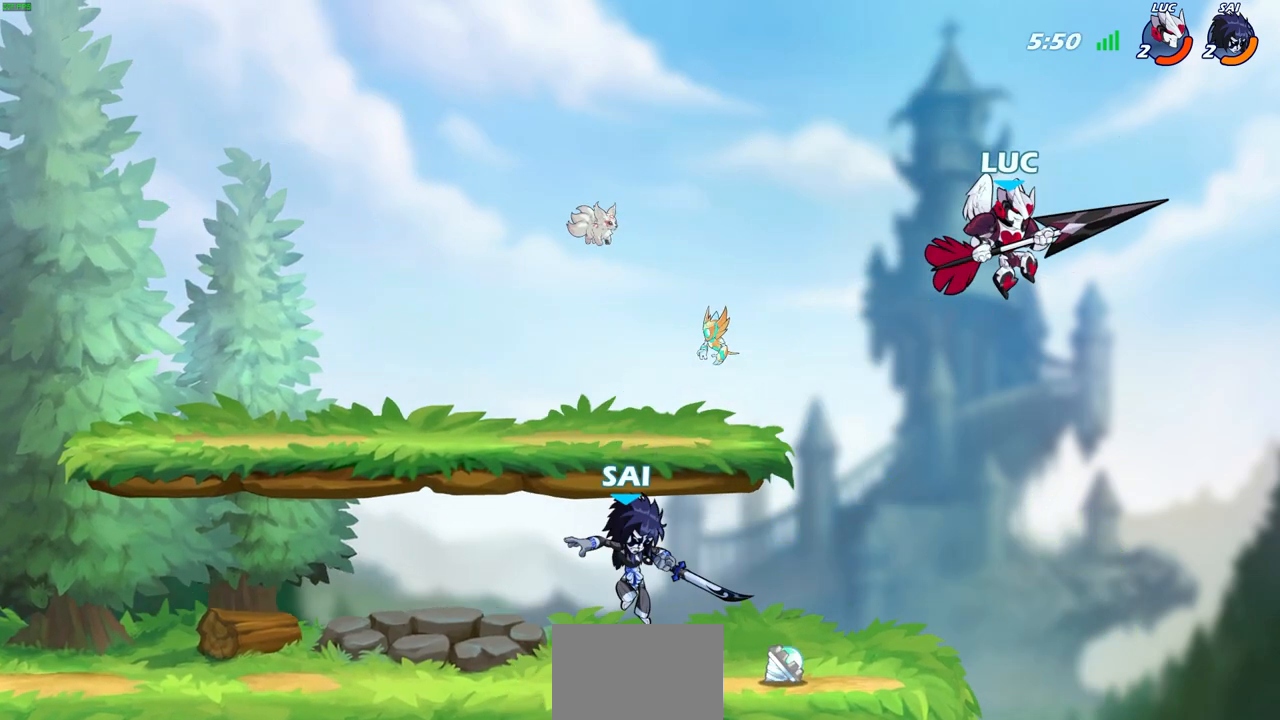
{"buttons": [], "left_stick": "down-left", "right_stick": "center", "events": [[17, "CROSS", "down"], [117, "CROSS", "up"], [117, "left_stick", "up"], [183, "left_stick", "left"], [233, "left_stick", "down-left"]]}
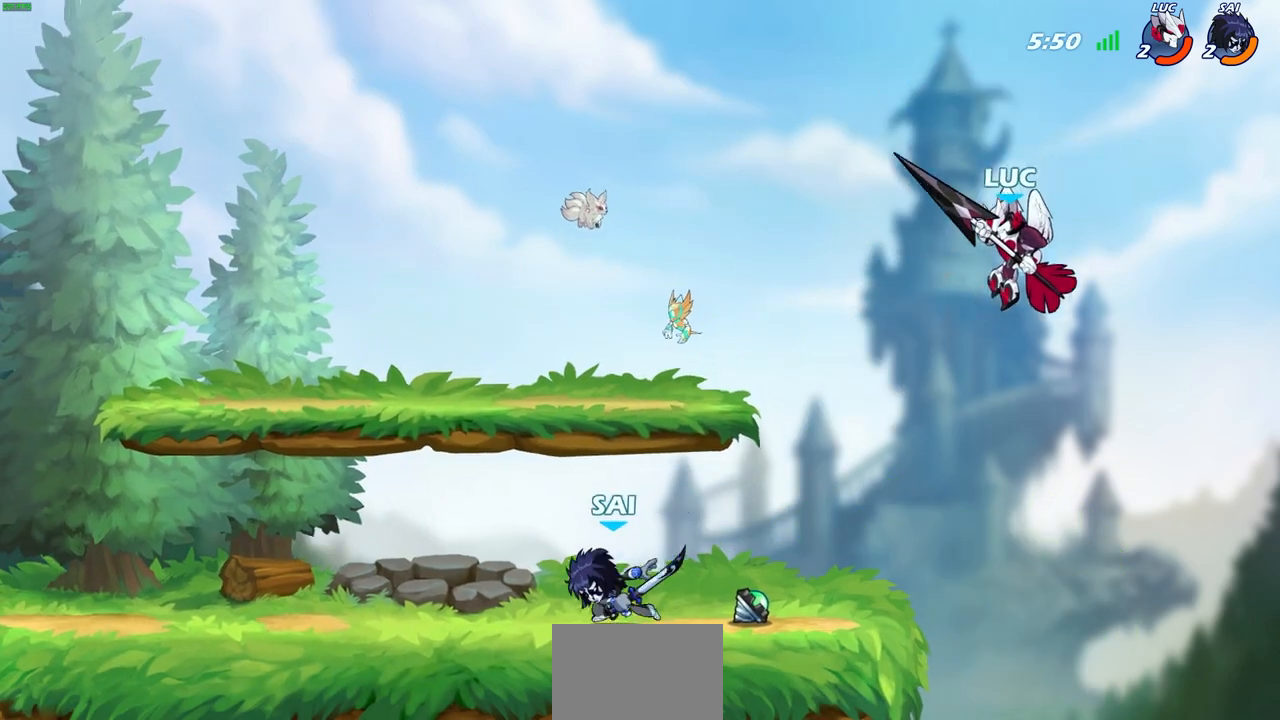
{"buttons": [], "left_stick": "center", "right_stick": "center", "events": [[167, "left_stick", "center"], [267, "R2", "down"], [317, "R2", "up"]]}
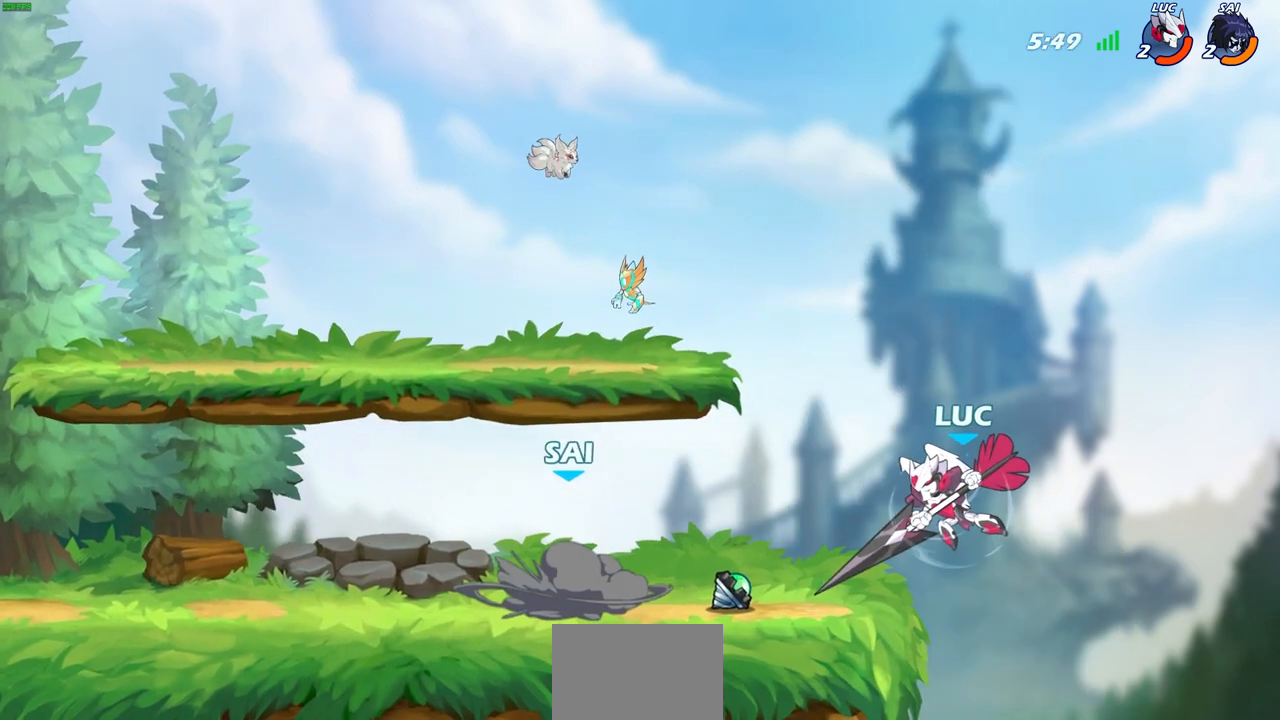
{"buttons": ["SQUARE"], "left_stick": "left", "right_stick": "down-left", "events": [[317, "left_stick", "left"], [383, "CROSS", "down"], [467, "CROSS", "up"], [467, "SQUARE", "down"], [467, "right_stick", "down-left"]]}
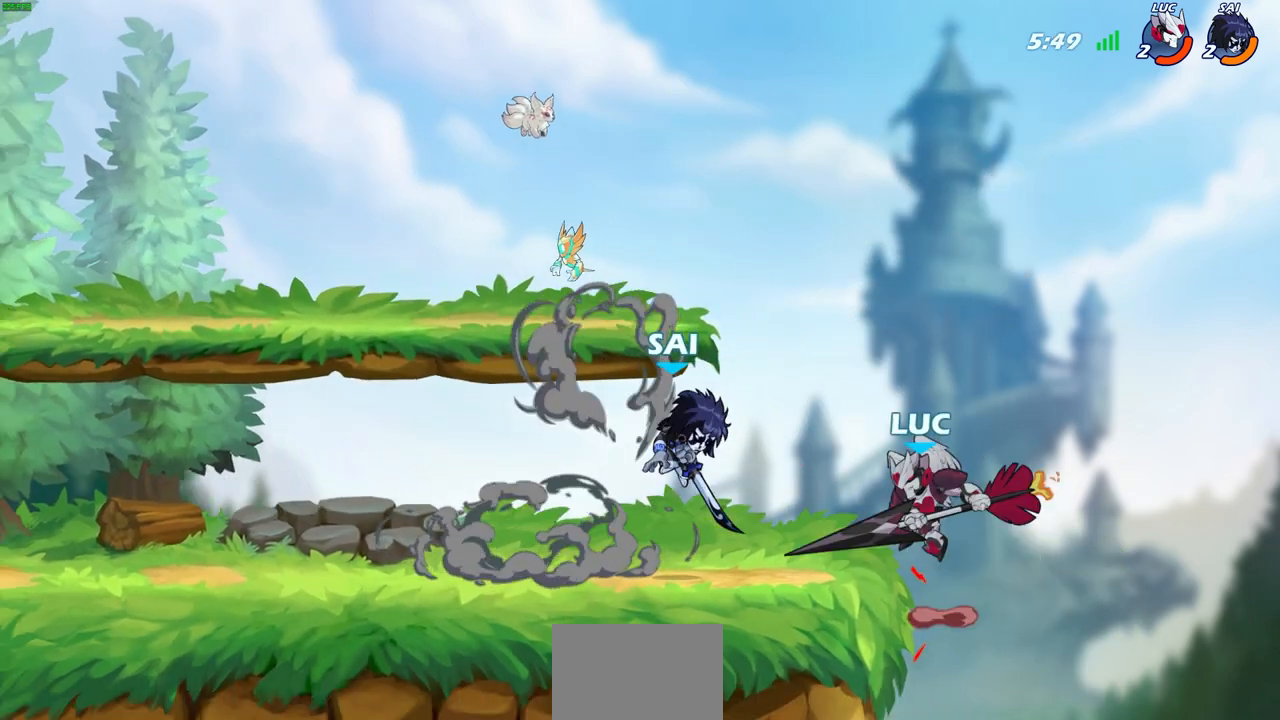
{"buttons": [], "left_stick": "center", "right_stick": "center", "events": [[17, "SQUARE", "up"], [17, "left_stick", "down-left"], [33, "right_stick", "center"], [200, "left_stick", "up-left"], [250, "left_stick", "center"]]}
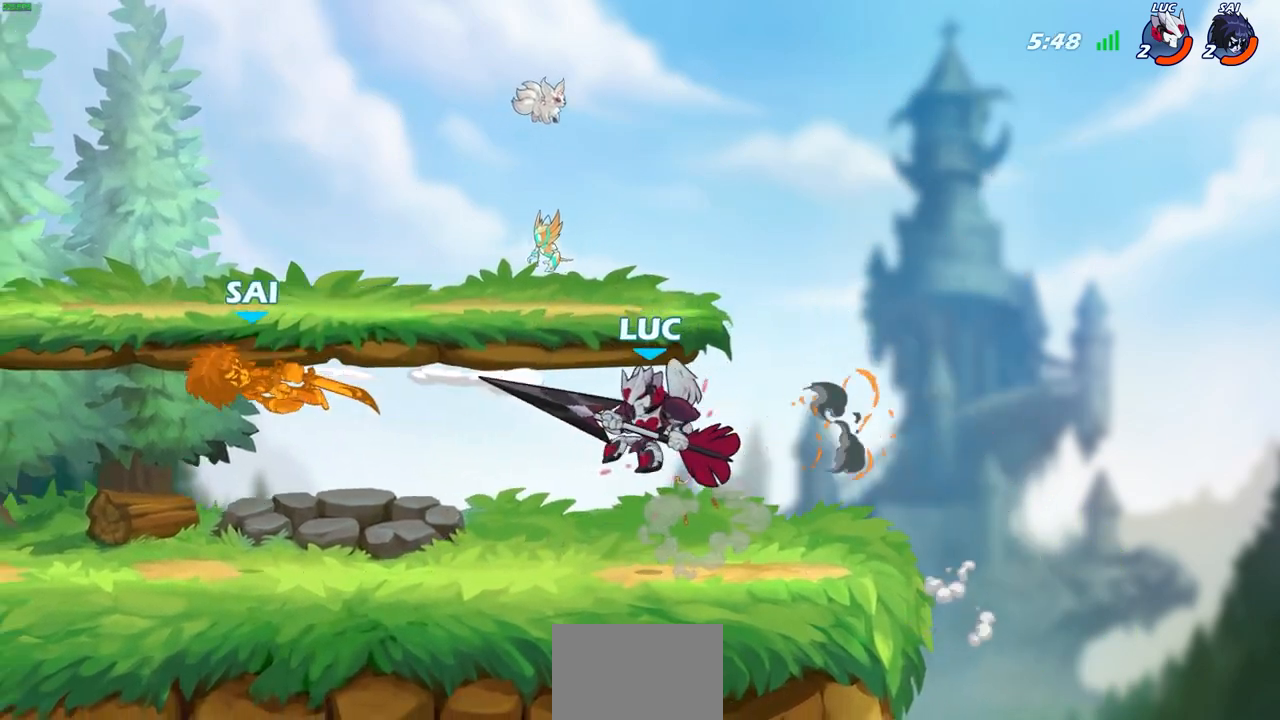
{"buttons": [], "left_stick": "left", "right_stick": "center", "events": [[183, "left_stick", "left"], [283, "R2", "down"], [350, "R1", "down"], [417, "R1", "up"], [433, "R2", "up"]]}
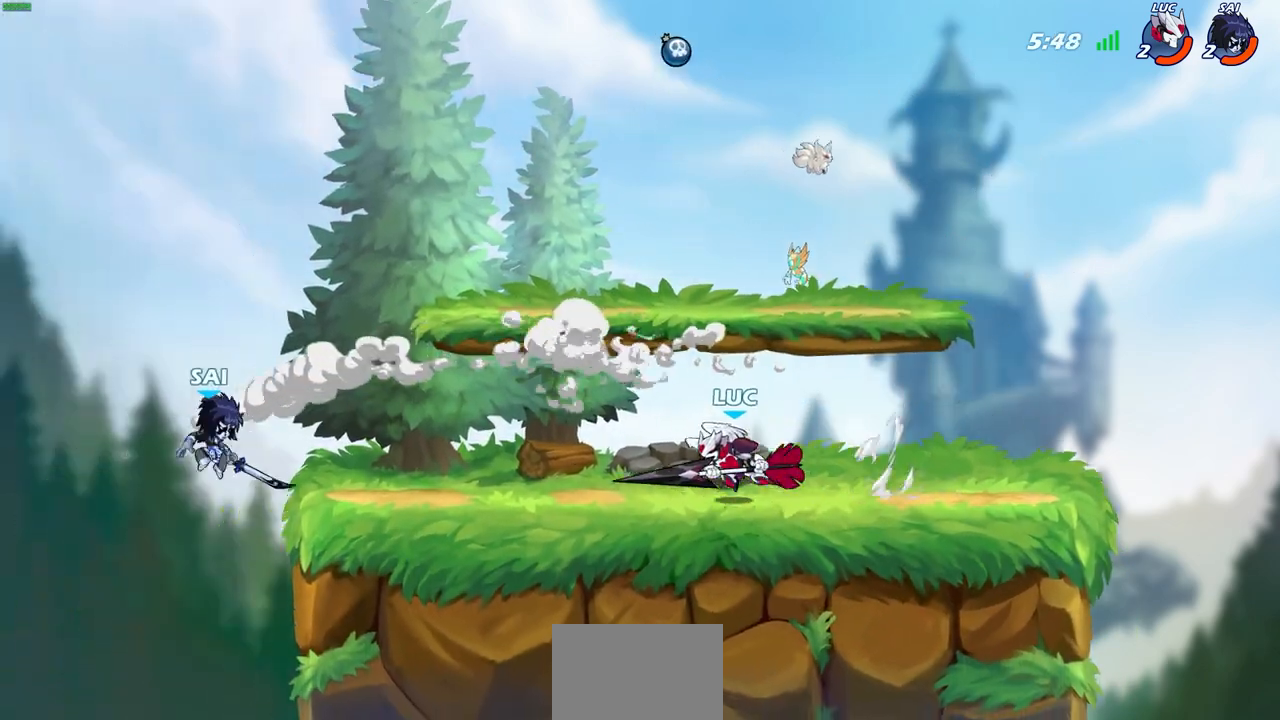
{"buttons": [], "left_stick": "center", "right_stick": "center", "events": [[50, "CIRCLE", "down"], [133, "CIRCLE", "up"], [383, "left_stick", "center"]]}
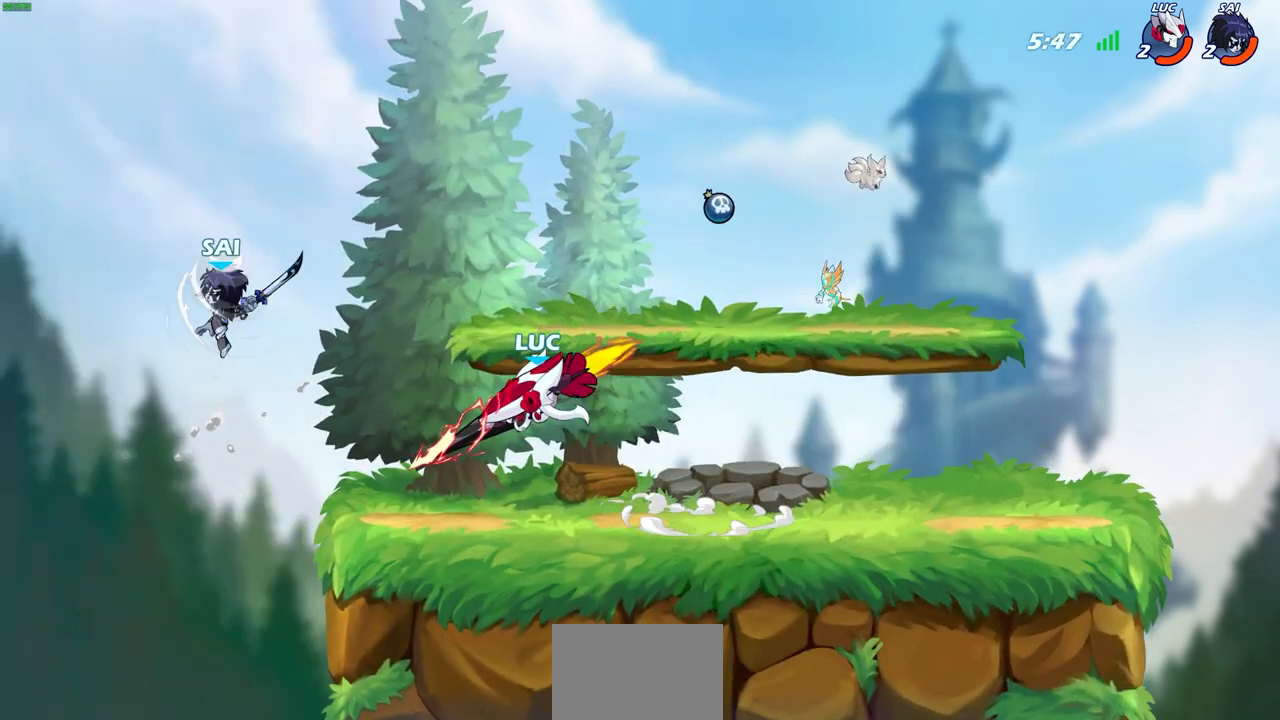
{"buttons": [], "left_stick": "center", "right_stick": "center", "events": []}
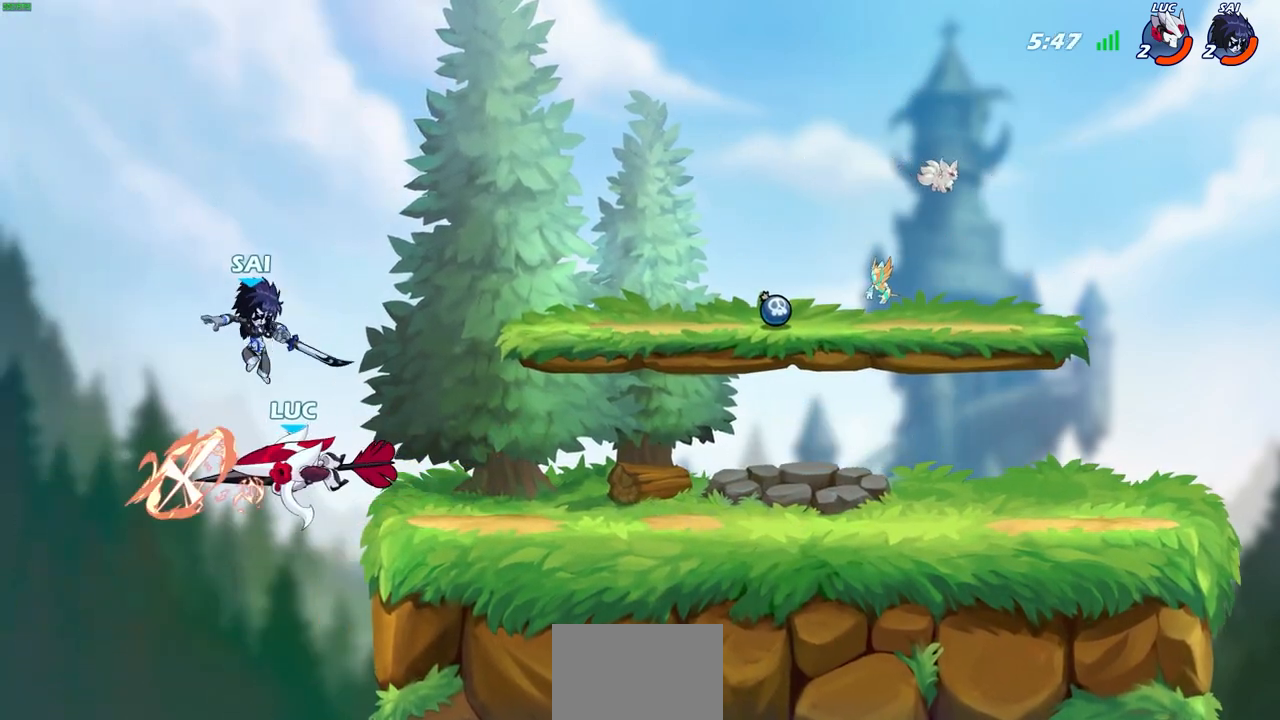
{"buttons": [], "left_stick": "left", "right_stick": "center", "events": [[233, "left_stick", "left"]]}
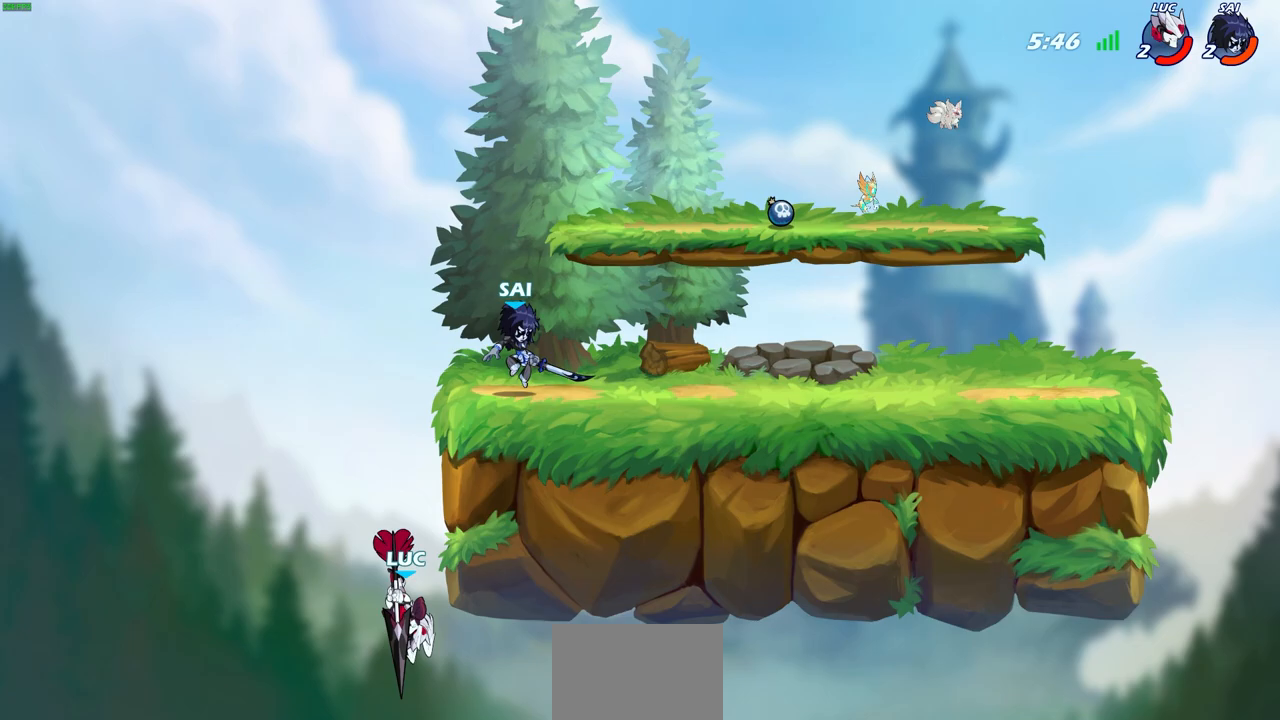
{"buttons": [], "left_stick": "up-right", "right_stick": "center", "events": [[100, "CROSS", "down"], [300, "CROSS", "up"], [333, "left_stick", "up-left"], [367, "CROSS", "down"], [467, "CROSS", "up"], [467, "left_stick", "up-right"]]}
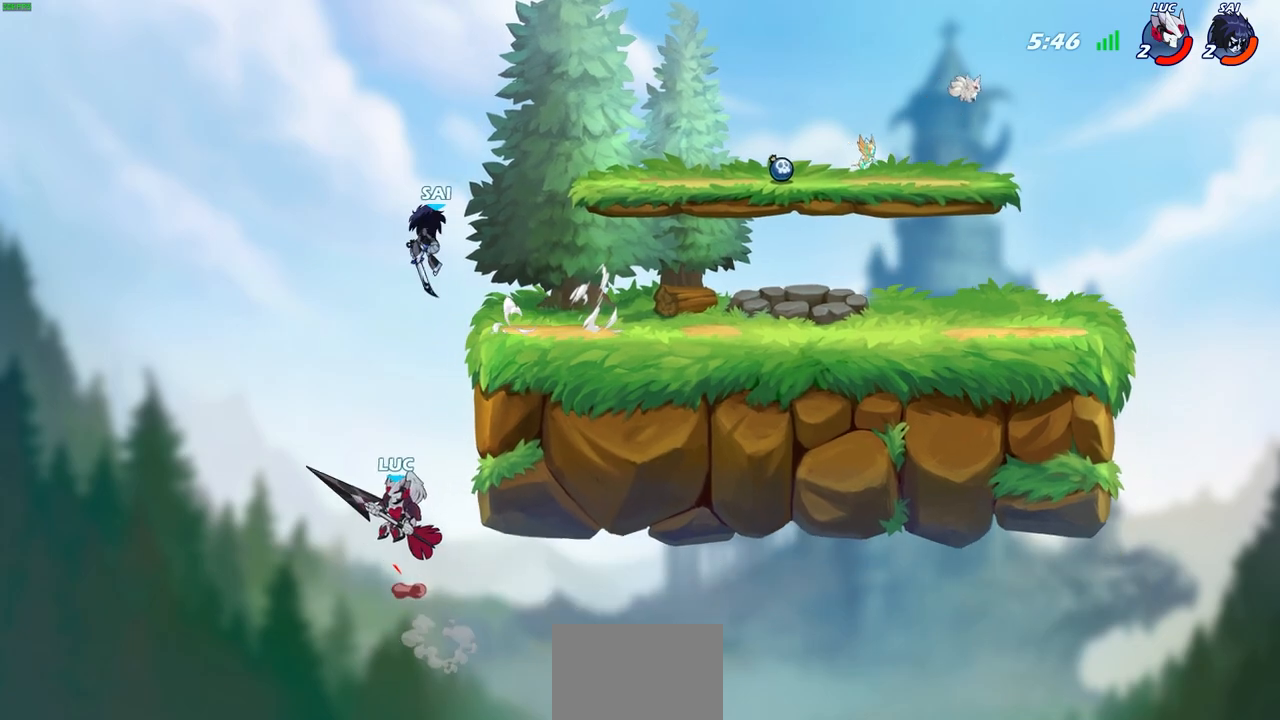
{"buttons": [], "left_stick": "center", "right_stick": "center", "events": [[33, "R2", "down"], [33, "left_stick", "center"], [83, "CIRCLE", "down"], [167, "CIRCLE", "up"], [167, "R2", "up"]]}
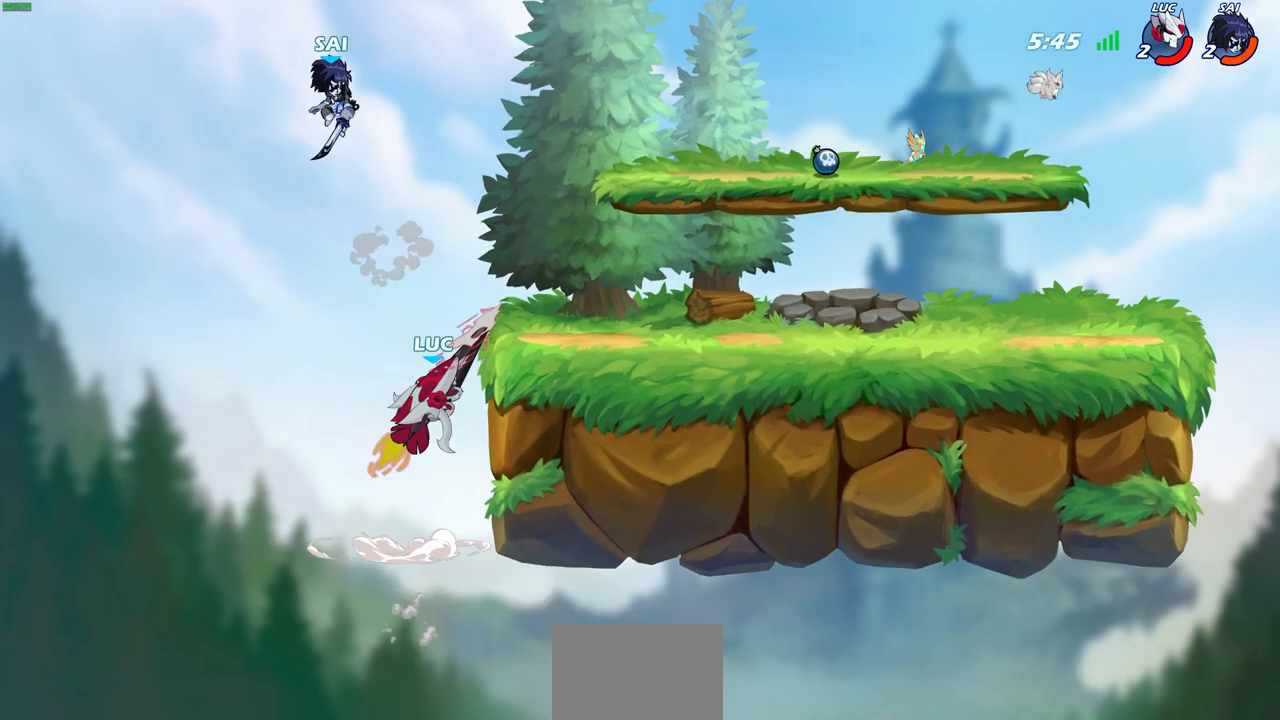
{"buttons": [], "left_stick": "left", "right_stick": "center", "events": [[50, "left_stick", "up-left"], [317, "left_stick", "center"], [417, "left_stick", "left"]]}
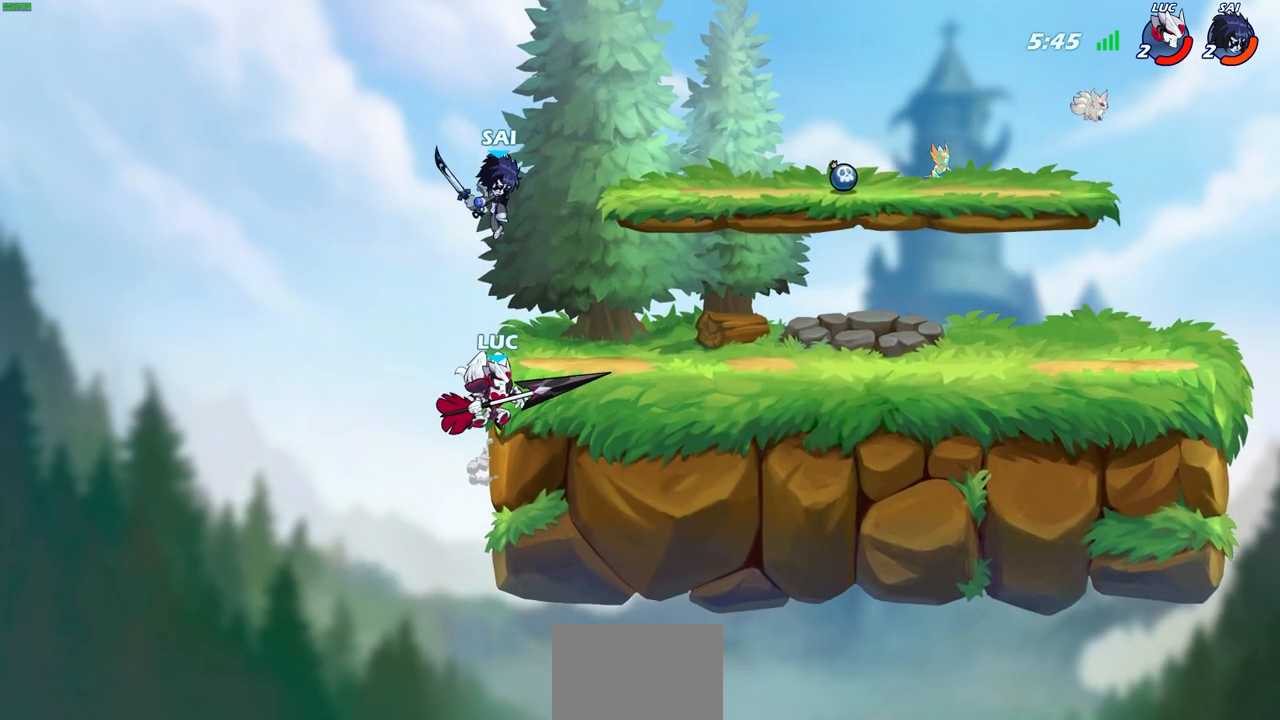
{"buttons": [], "left_stick": "right", "right_stick": "center", "events": [[200, "CROSS", "down"], [250, "left_stick", "up"], [317, "left_stick", "right"], [383, "SQUARE", "down"], [417, "right_stick", "left"], [467, "right_stick", "center"], [483, "CROSS", "up"], [483, "SQUARE", "up"]]}
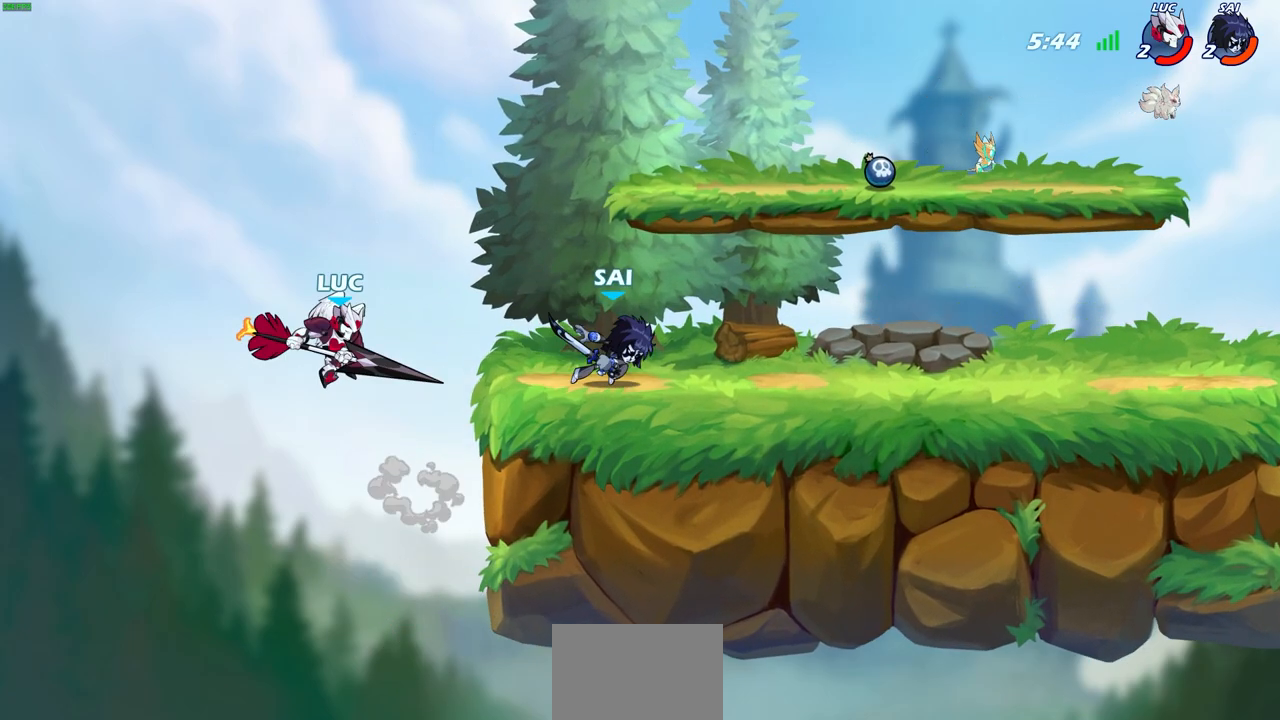
{"buttons": [], "left_stick": "left", "right_stick": "center", "events": [[250, "left_stick", "center"], [350, "left_stick", "left"]]}
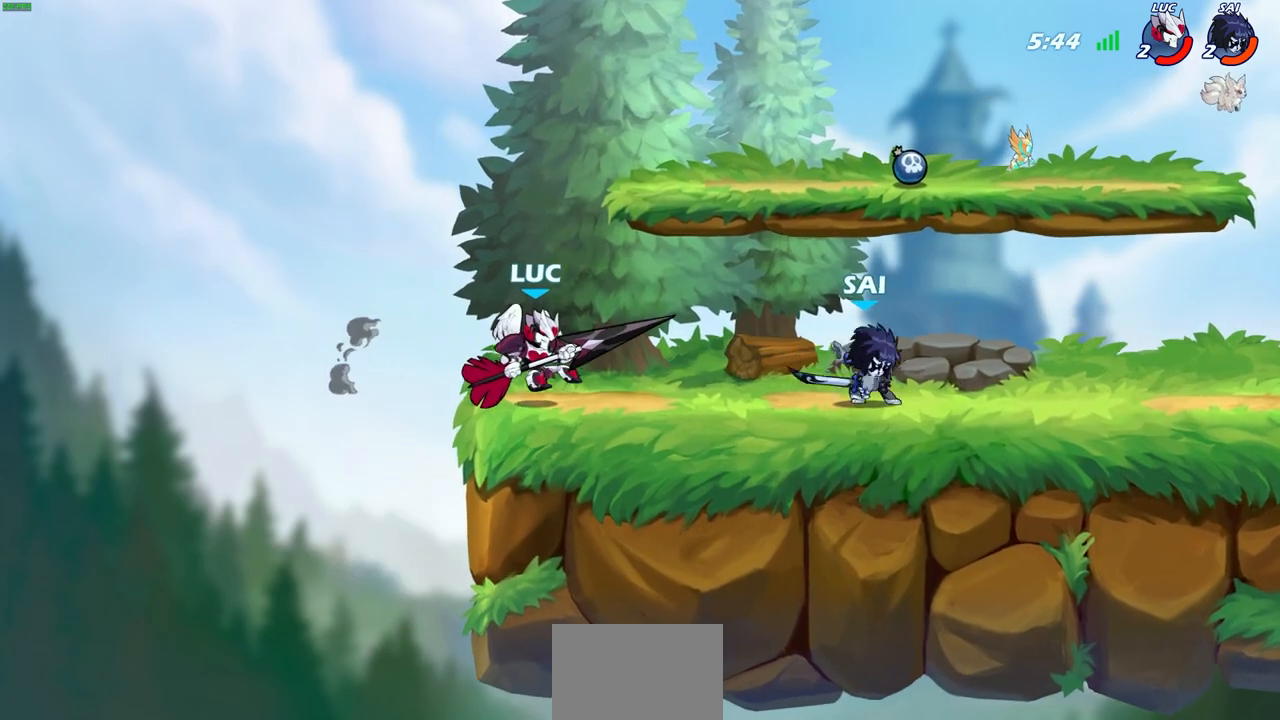
{"buttons": [], "left_stick": "center", "right_stick": "center", "events": [[17, "left_stick", "down"], [167, "SQUARE", "down"], [233, "SQUARE", "up"], [233, "left_stick", "center"]]}
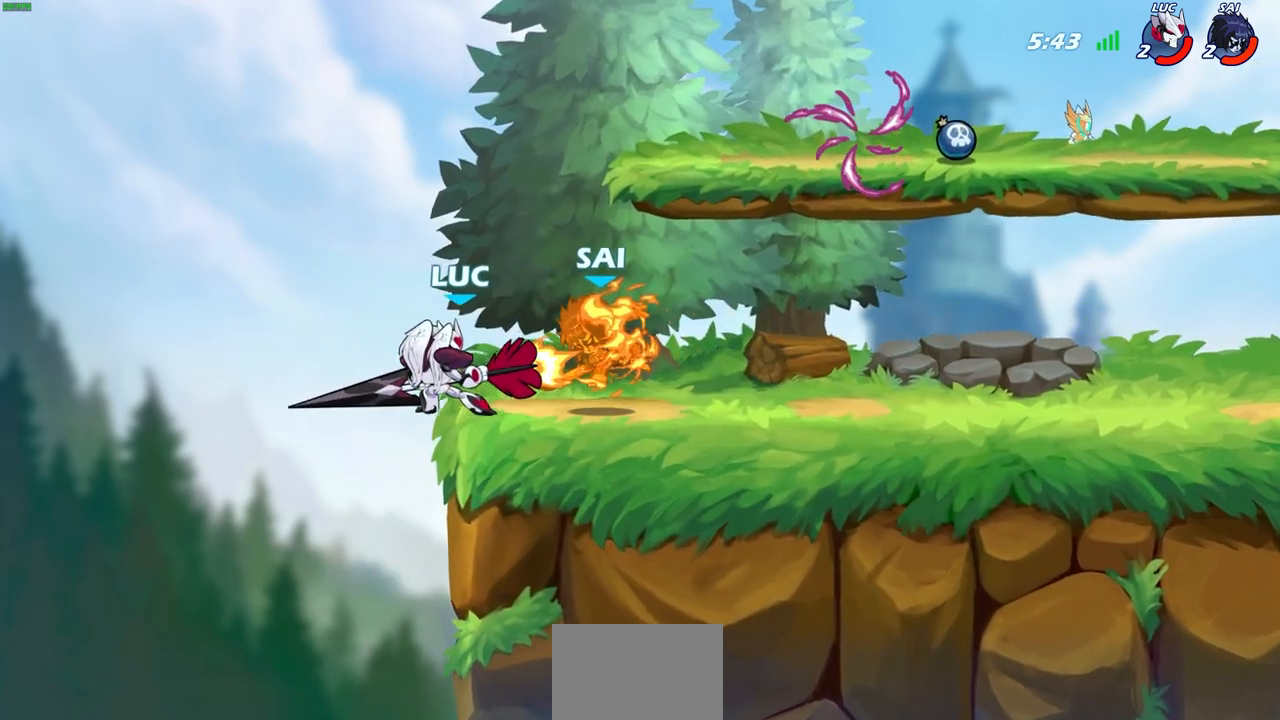
{"buttons": [], "left_stick": "right", "right_stick": "center", "events": [[317, "CROSS", "down"], [467, "left_stick", "right"], [483, "CROSS", "up"]]}